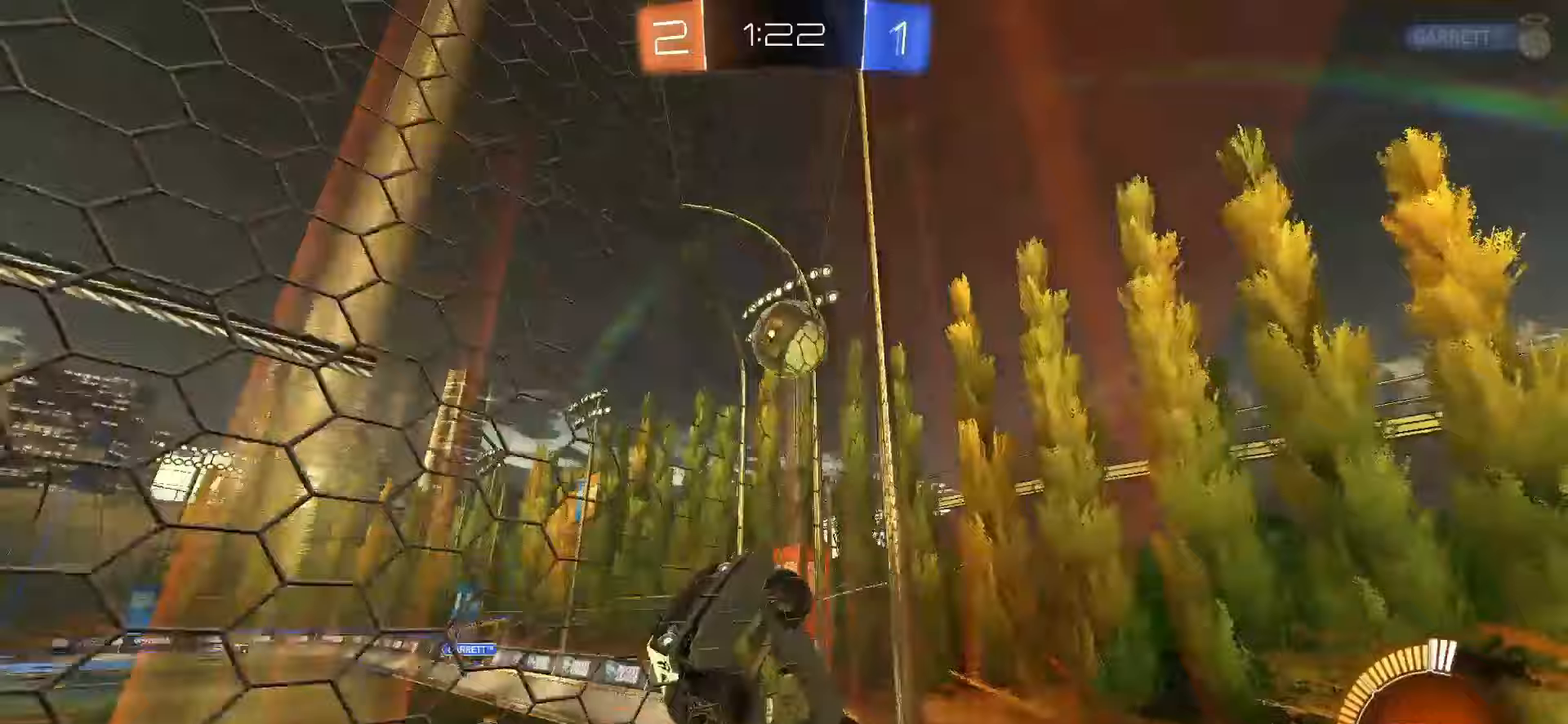
Gameplay with a controller (PlayStation layout); each line is a JSON object with the inputs held at the frame after it. "events" lists button and stick changes between this image and that frame as [ms after this image, input, new state], when the widget could be followed in between. Not read: L3 R3.
{"buttons": ["R2"], "left_stick": "center", "right_stick": "center", "events": [[17, "left_stick", "left"], [67, "L2", "down"], [117, "R2", "up"], [233, "L2", "up"], [233, "R2", "down"], [267, "left_stick", "center"]]}
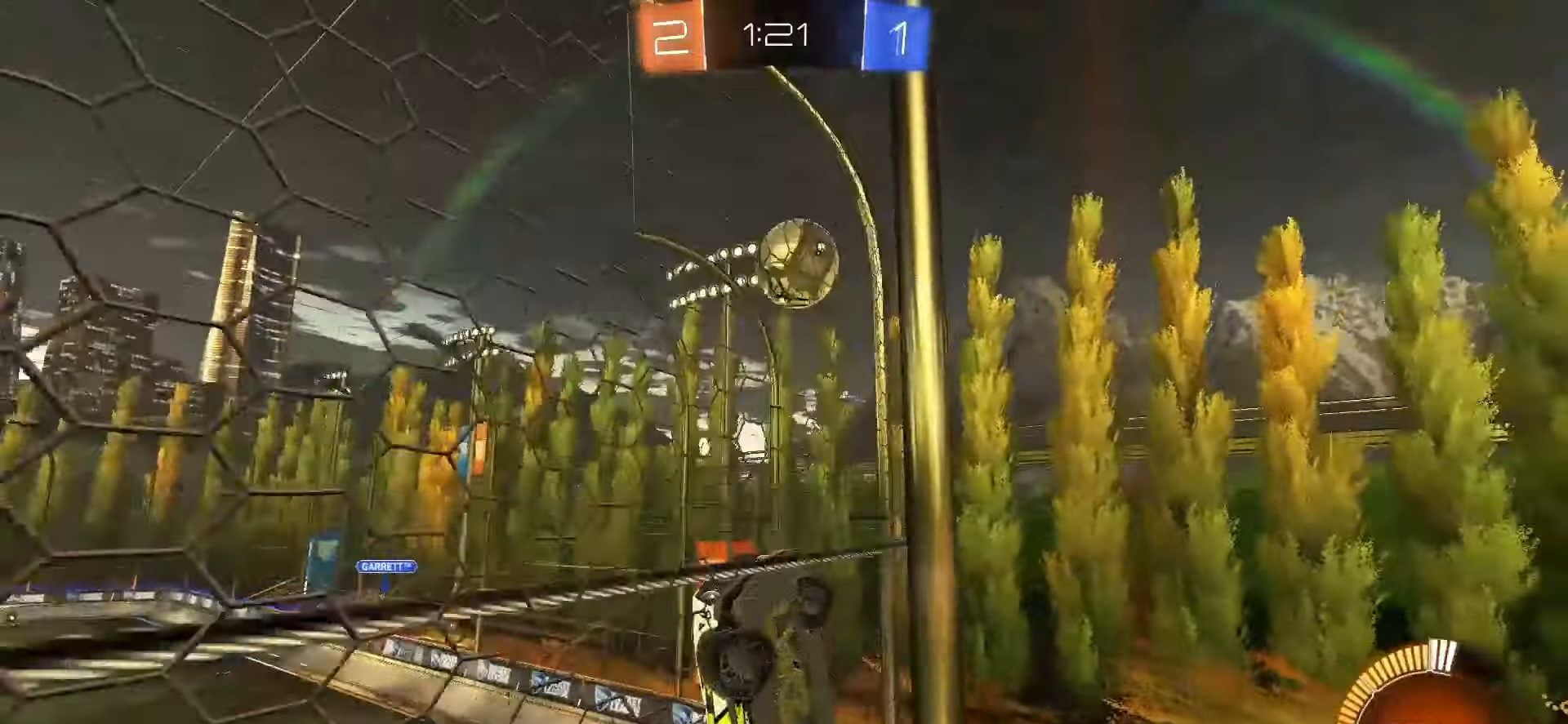
{"buttons": ["R2"], "left_stick": "center", "right_stick": "center", "events": []}
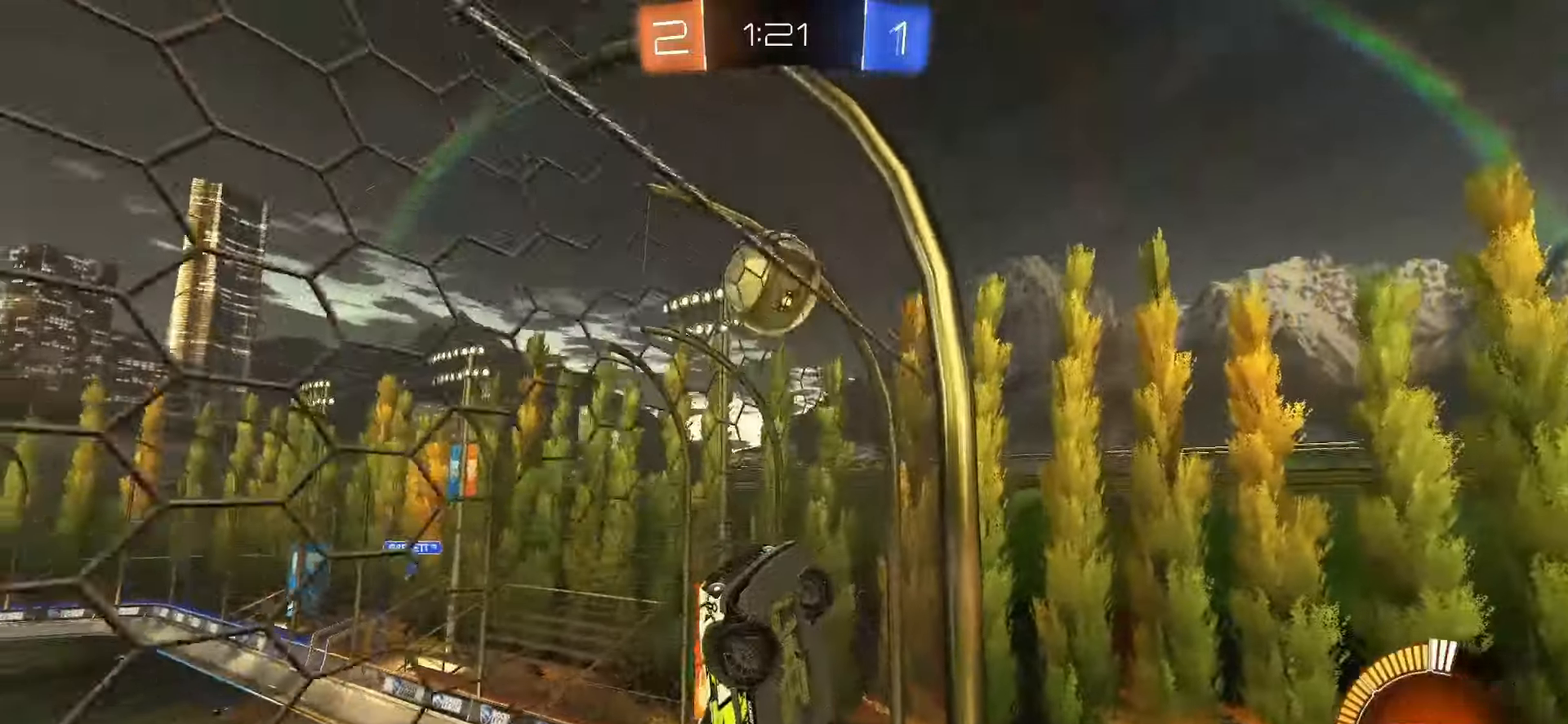
{"buttons": ["CROSS", "SQUARE", "L1", "R2"], "left_stick": "down", "right_stick": "center", "events": [[67, "L2", "down"], [150, "left_stick", "left"], [183, "L2", "up"], [233, "left_stick", "center"], [400, "left_stick", "down-right"], [417, "CROSS", "down"], [417, "SQUARE", "down"], [450, "L1", "down"], [467, "left_stick", "down"]]}
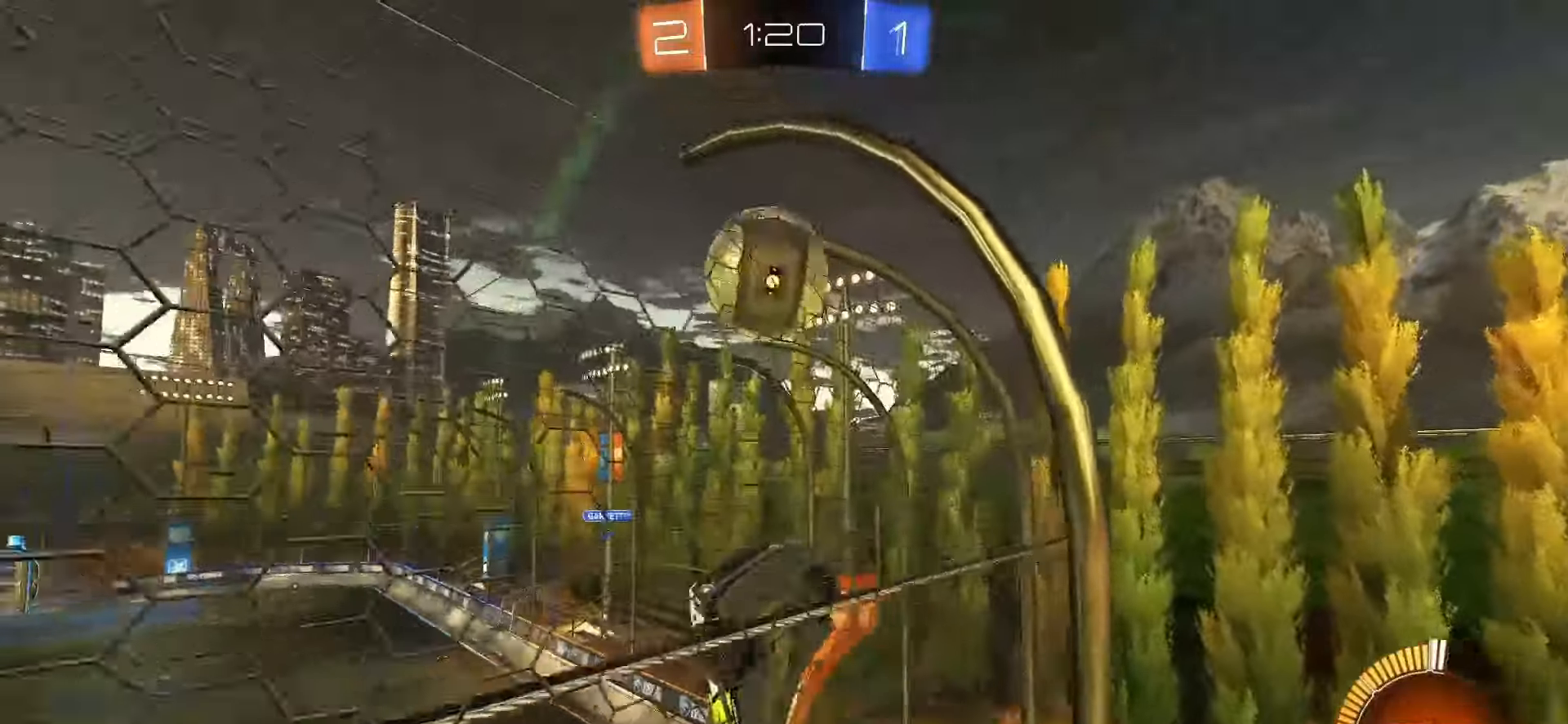
{"buttons": ["L1", "R2"], "left_stick": "up-right", "right_stick": "center", "events": [[183, "CROSS", "up"], [183, "R2", "up"], [183, "SQUARE", "up"], [350, "left_stick", "down-right"], [433, "R2", "down"], [500, "left_stick", "up-right"]]}
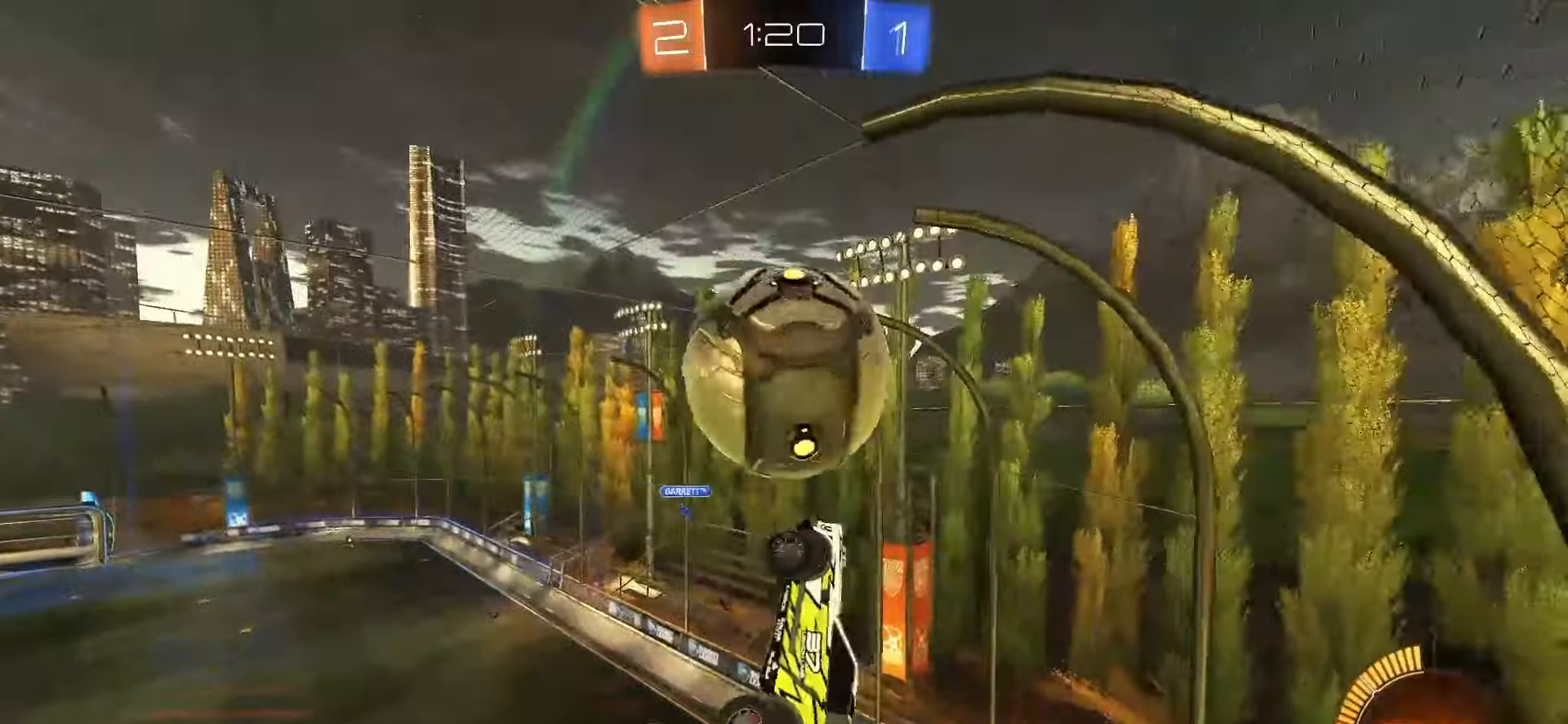
{"buttons": ["L1"], "left_stick": "down-left", "right_stick": "center", "events": [[33, "SQUARE", "down"], [50, "left_stick", "up"], [200, "SQUARE", "up"], [267, "R2", "up"], [283, "left_stick", "left"], [400, "left_stick", "down-left"]]}
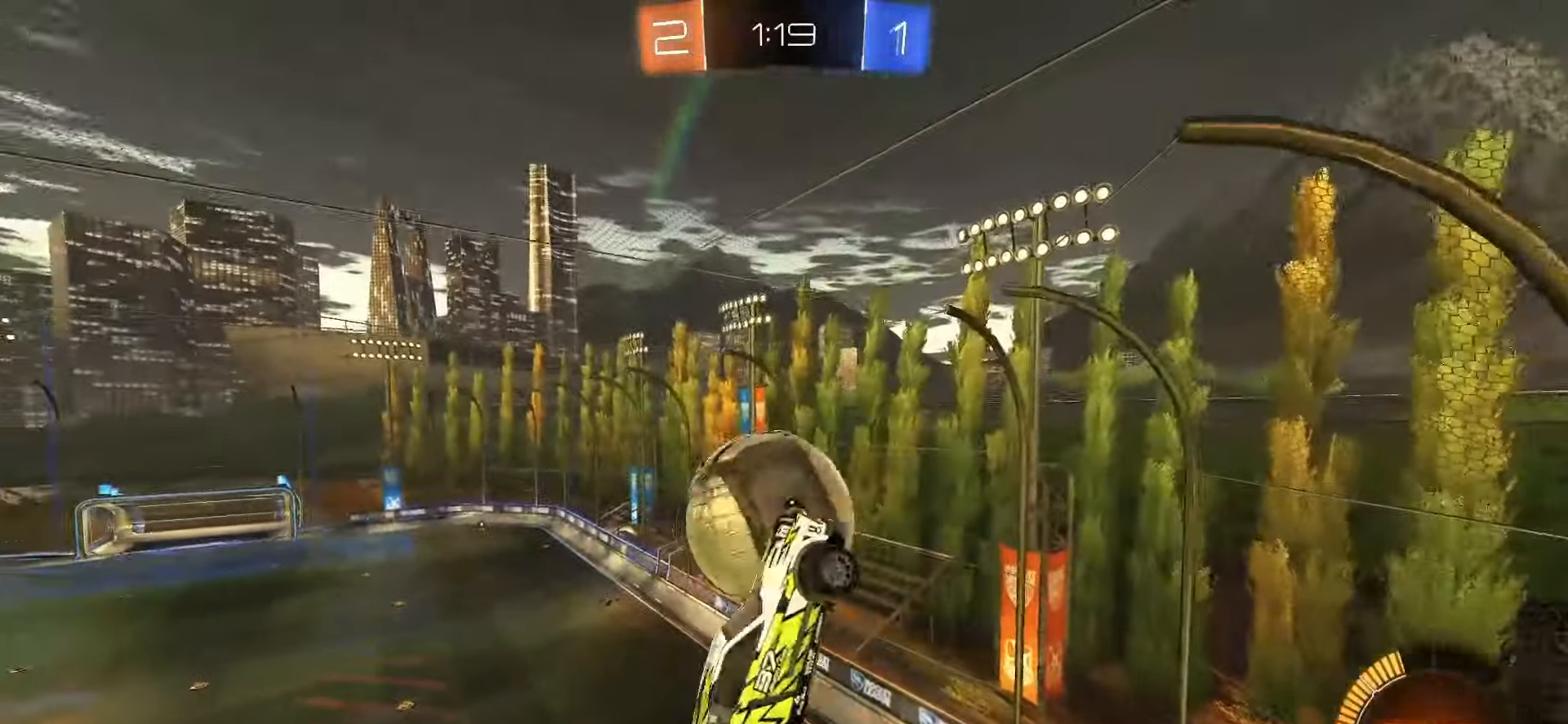
{"buttons": ["SQUARE", "L1"], "left_stick": "left", "right_stick": "center", "events": [[83, "L1", "up"], [117, "left_stick", "center"], [133, "CROSS", "down"], [217, "CROSS", "up"], [233, "left_stick", "down"], [450, "L1", "down"], [500, "SQUARE", "down"], [500, "left_stick", "left"]]}
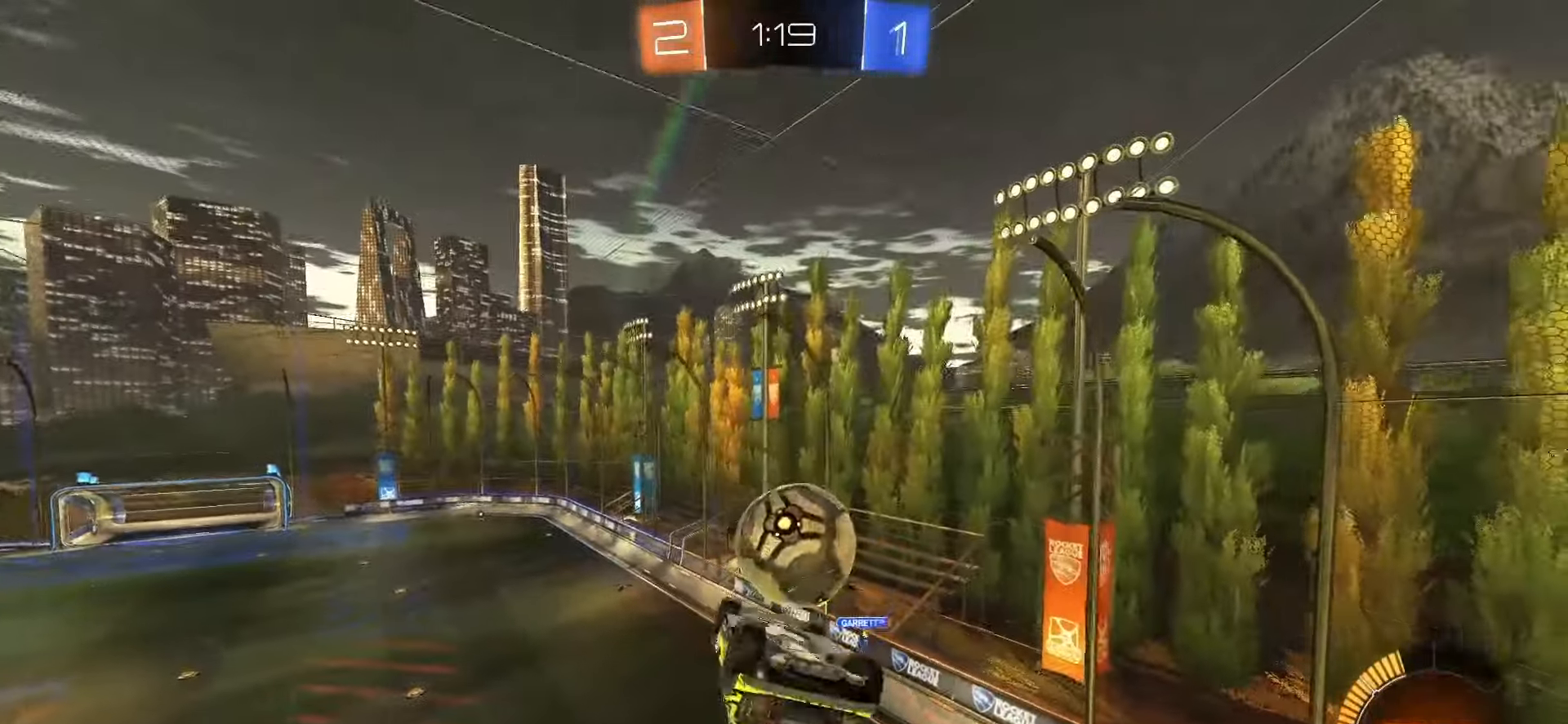
{"buttons": ["SQUARE"], "left_stick": "down-left", "right_stick": "center", "events": [[333, "SQUARE", "up"], [383, "left_stick", "down-left"], [433, "L1", "up"], [450, "SQUARE", "down"]]}
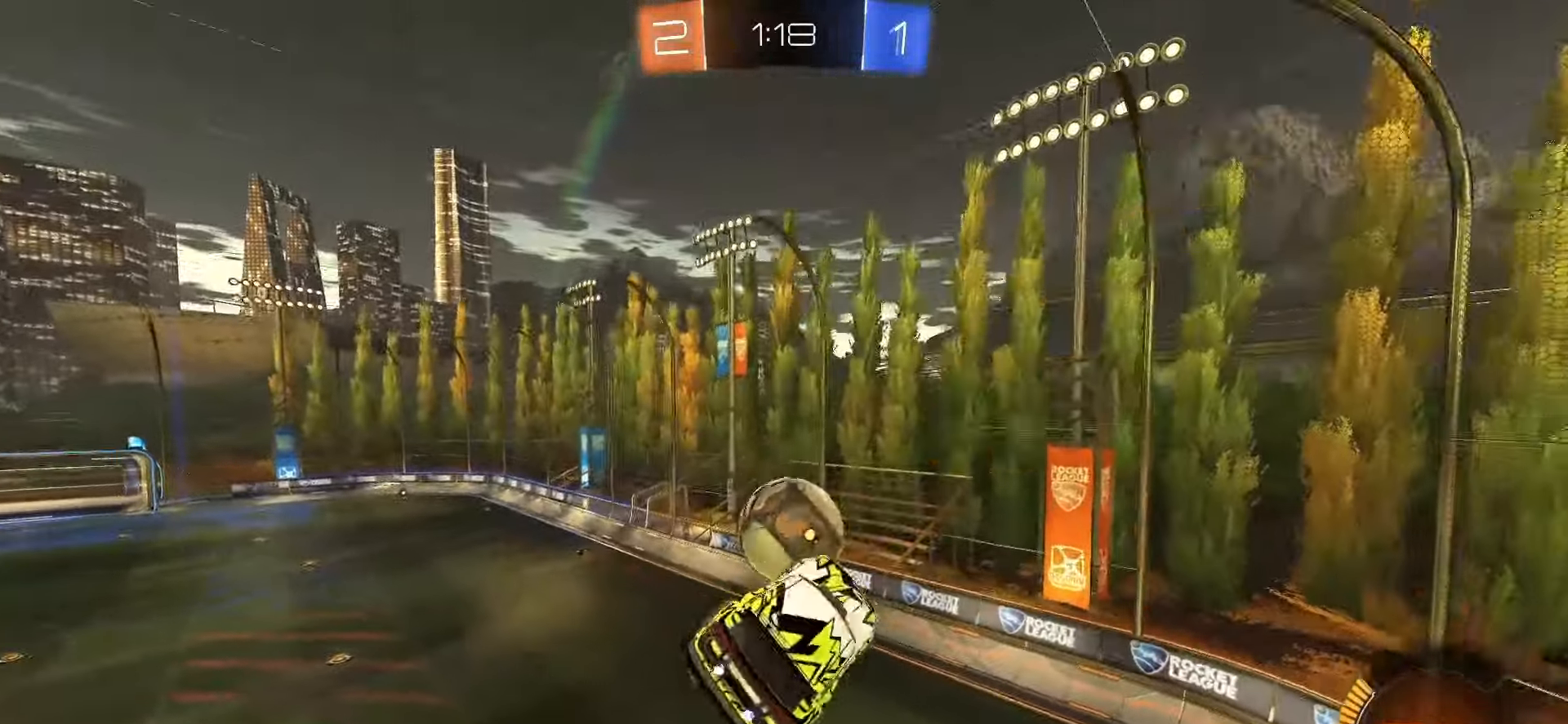
{"buttons": ["SQUARE"], "left_stick": "center", "right_stick": "center", "events": [[83, "left_stick", "up-right"], [317, "left_stick", "up-left"], [383, "left_stick", "center"]]}
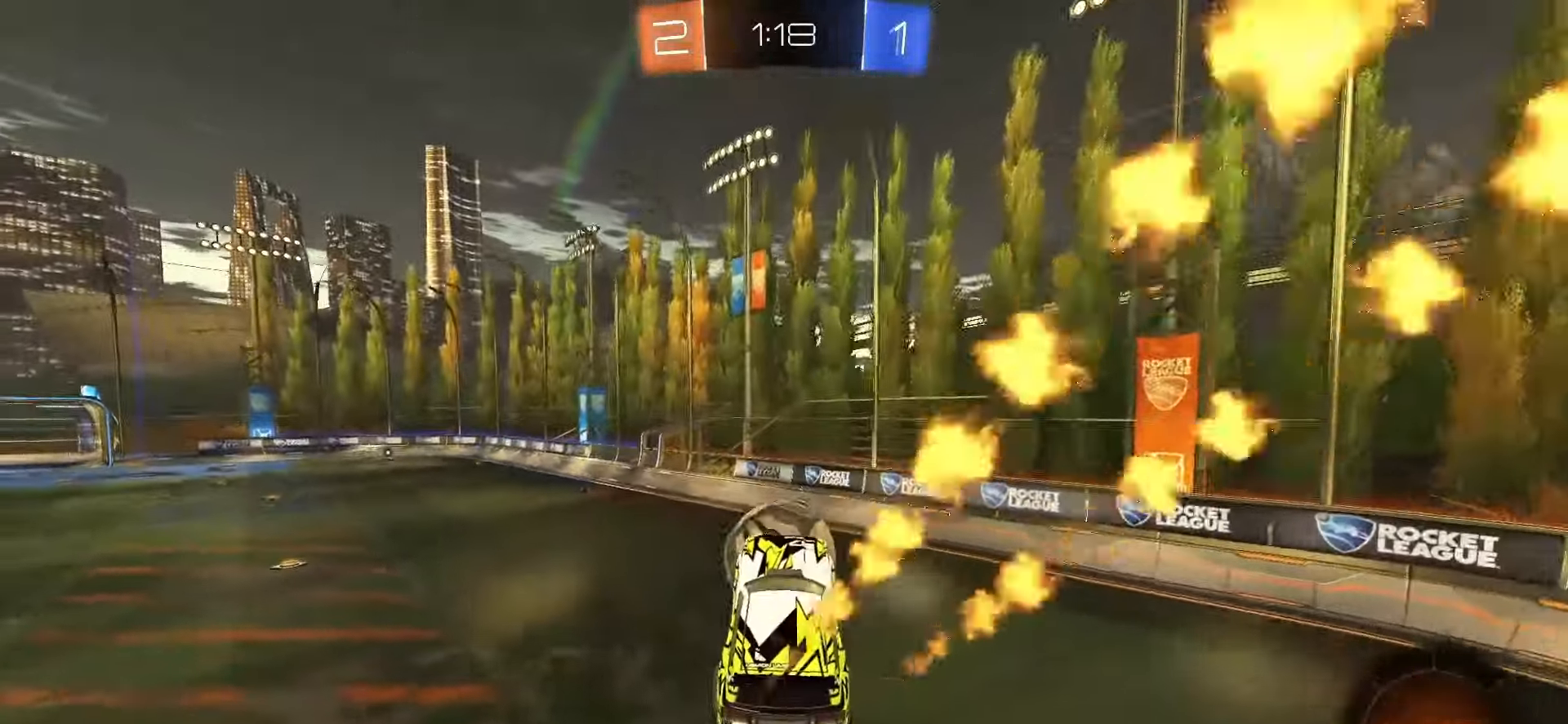
{"buttons": [], "left_stick": "center", "right_stick": "center", "events": [[417, "SQUARE", "up"]]}
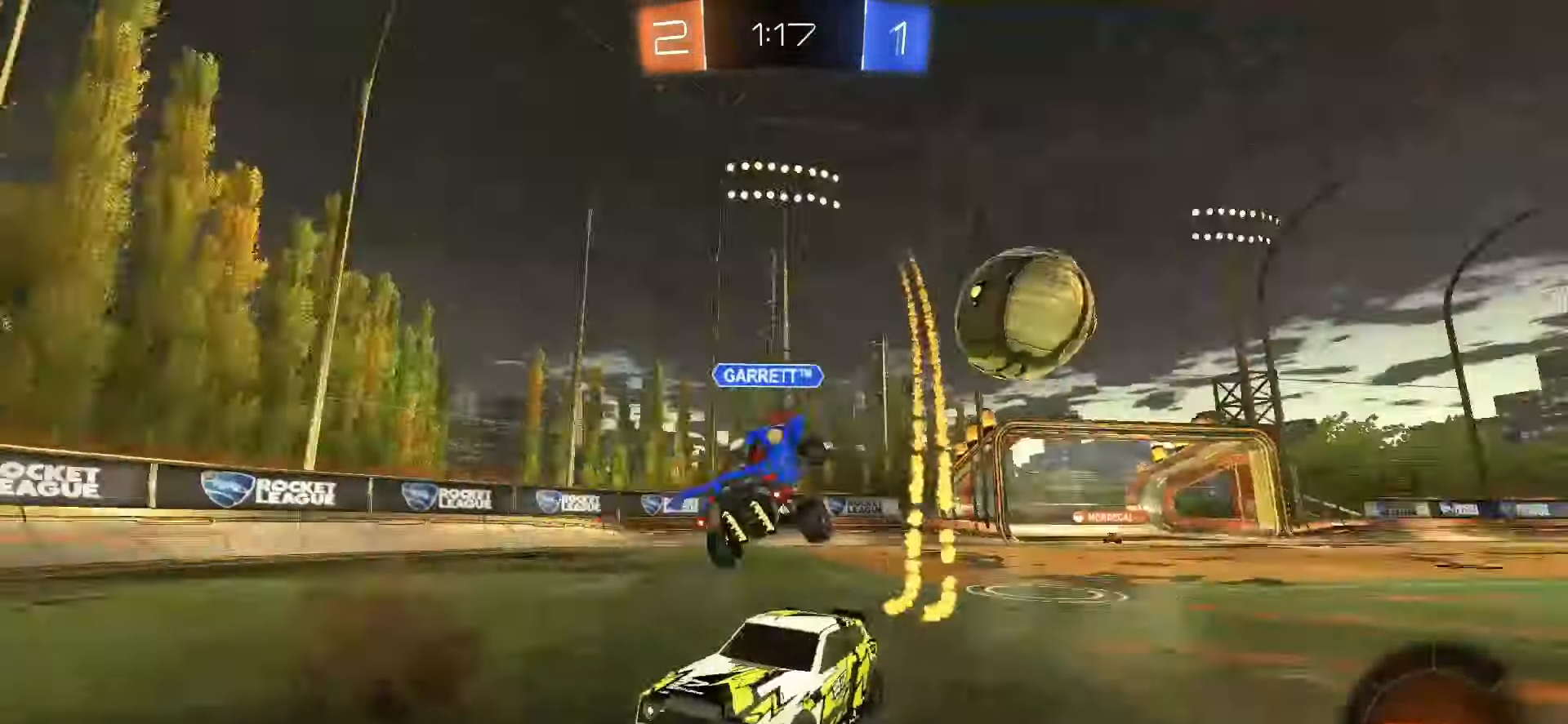
{"buttons": ["R2"], "left_stick": "left", "right_stick": "center", "events": [[83, "left_stick", "left"], [183, "L1", "down"], [250, "R2", "down"], [317, "L1", "up"], [433, "L1", "down"], [483, "L1", "up"]]}
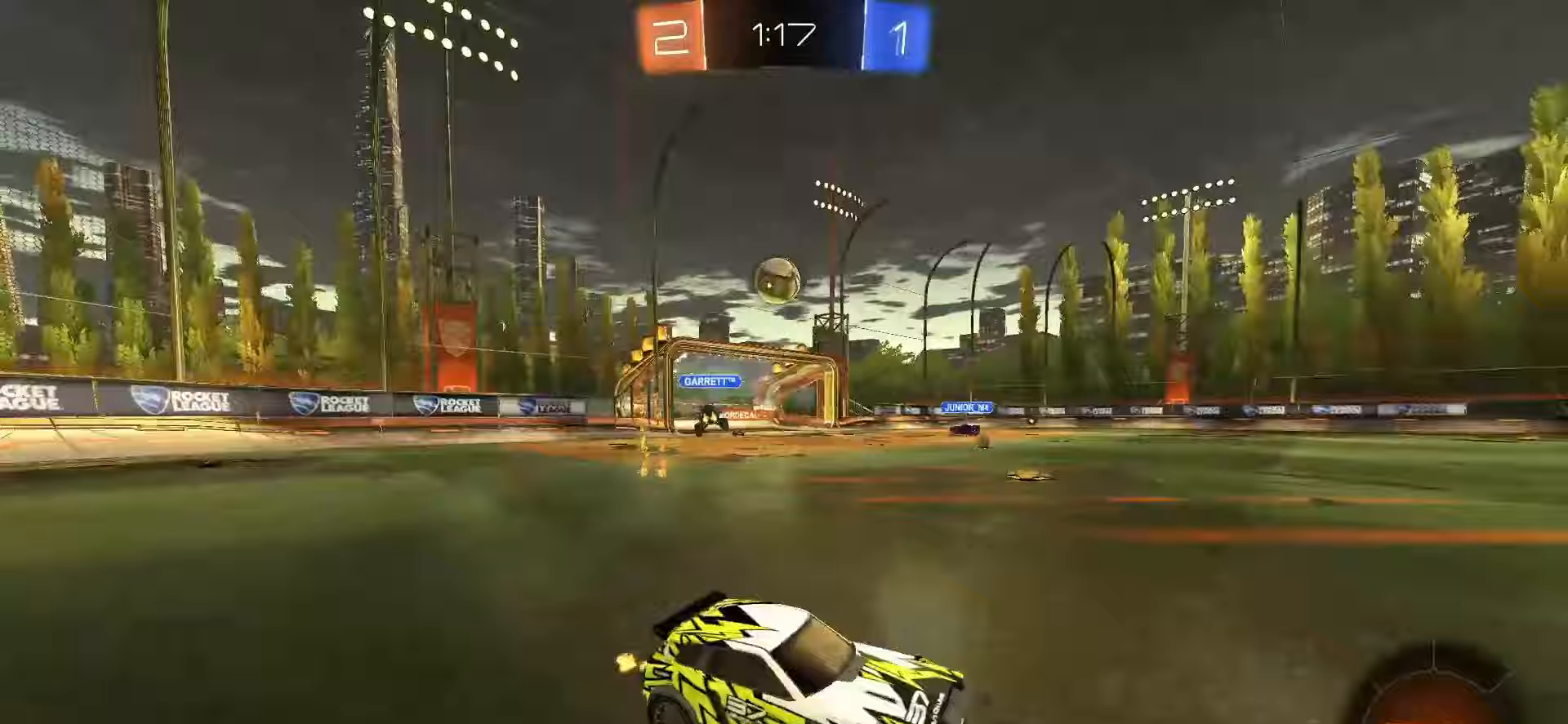
{"buttons": ["SQUARE", "R2"], "left_stick": "left", "right_stick": "center", "events": [[450, "SQUARE", "down"]]}
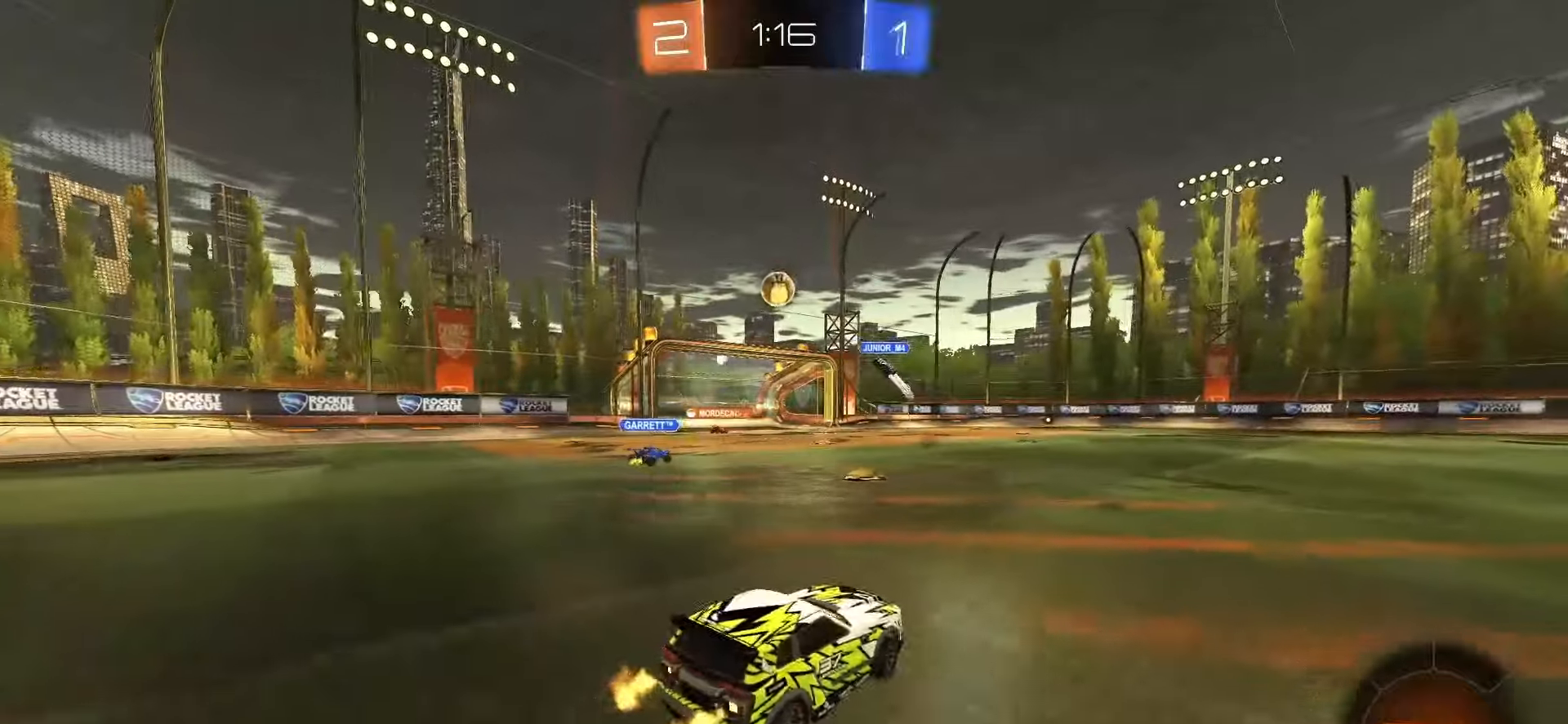
{"buttons": ["SQUARE", "R2"], "left_stick": "down", "right_stick": "center", "events": [[100, "left_stick", "center"], [183, "left_stick", "up-left"], [200, "CROSS", "down"], [233, "SQUARE", "up"], [250, "CROSS", "up"], [300, "CROSS", "down"], [300, "SQUARE", "down"], [367, "left_stick", "down"], [483, "CROSS", "up"]]}
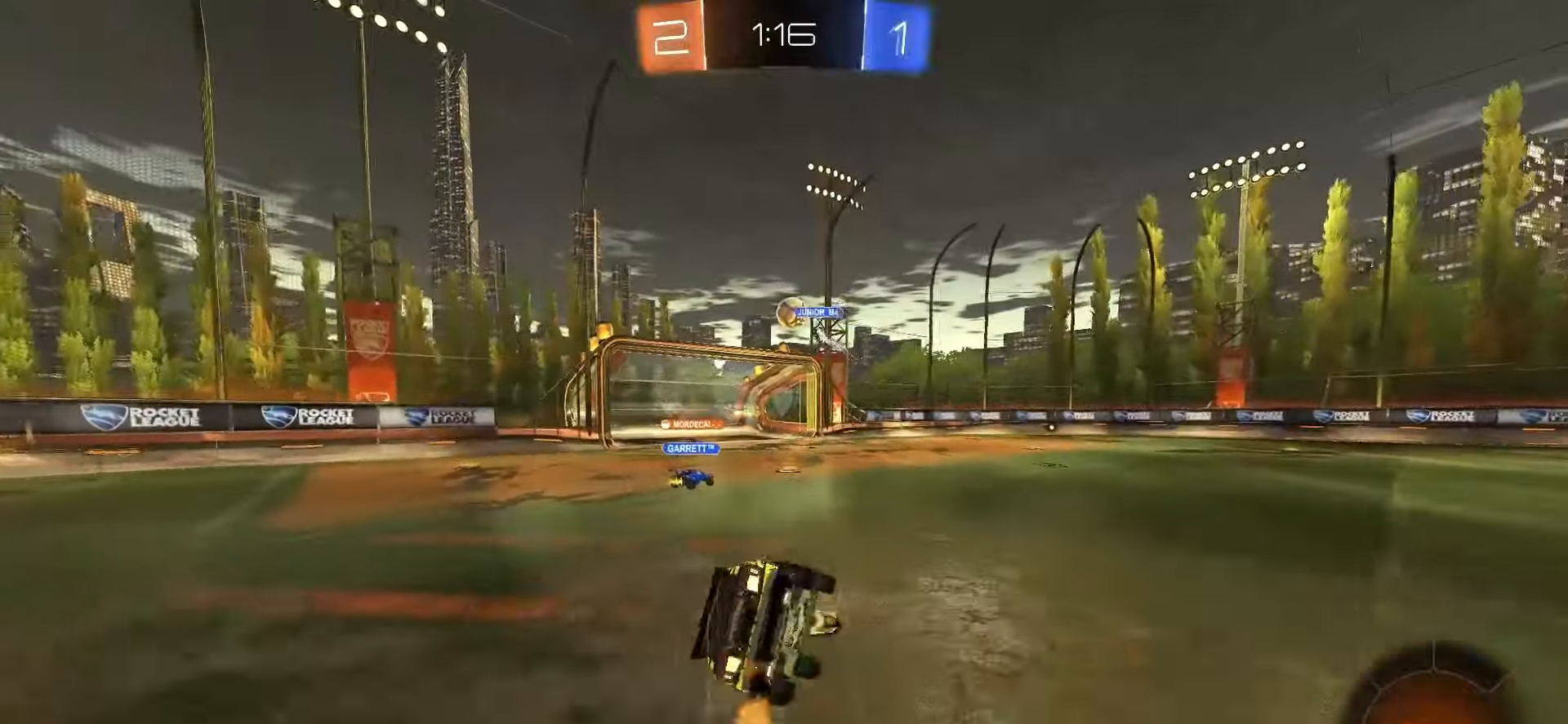
{"buttons": ["R2"], "left_stick": "center", "right_stick": "center", "events": [[17, "SQUARE", "up"], [83, "left_stick", "down-left"], [167, "L1", "down"], [233, "R2", "up"], [467, "R2", "down"], [500, "L1", "up"], [500, "left_stick", "center"]]}
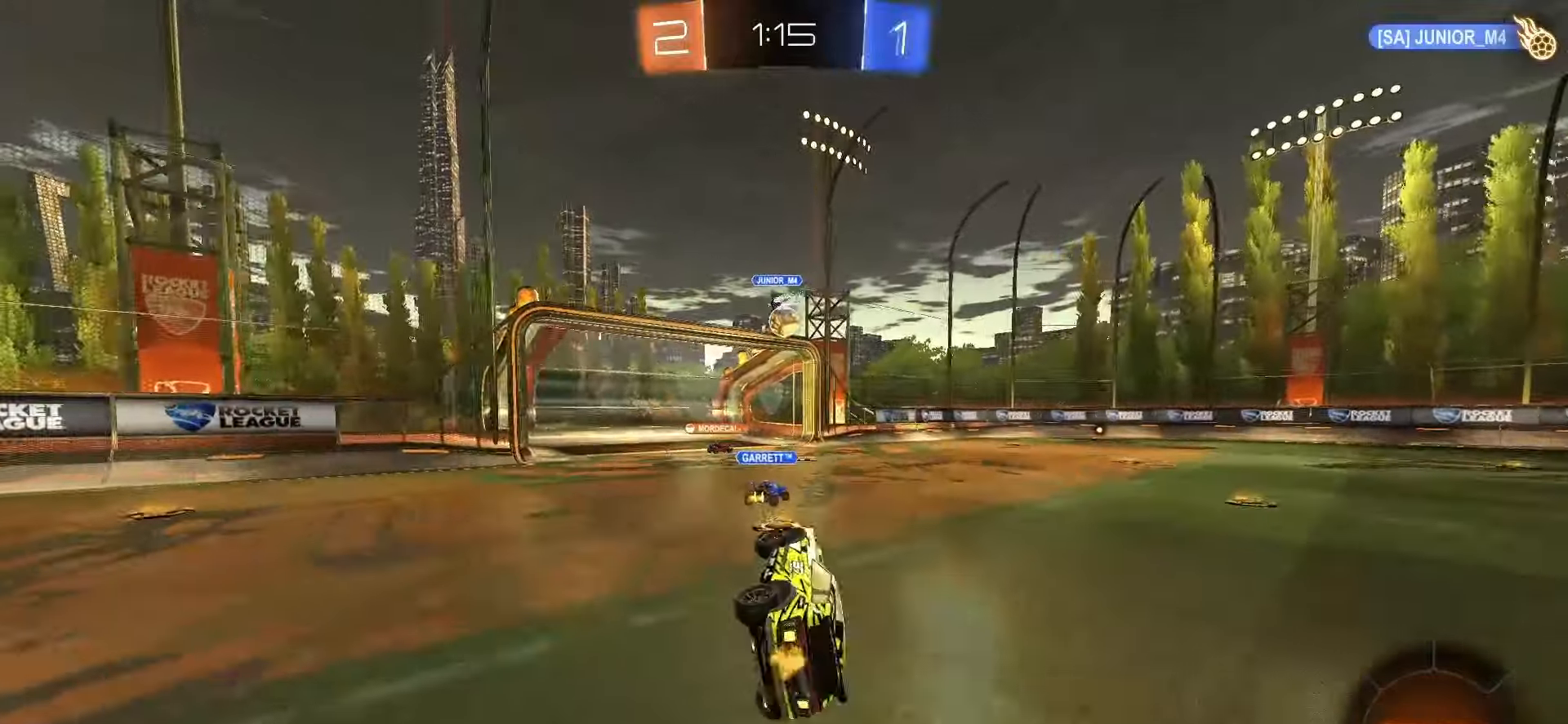
{"buttons": [], "left_stick": "center", "right_stick": "center", "events": [[167, "SQUARE", "down"], [183, "left_stick", "right"], [400, "SQUARE", "up"], [400, "left_stick", "center"], [417, "R2", "up"]]}
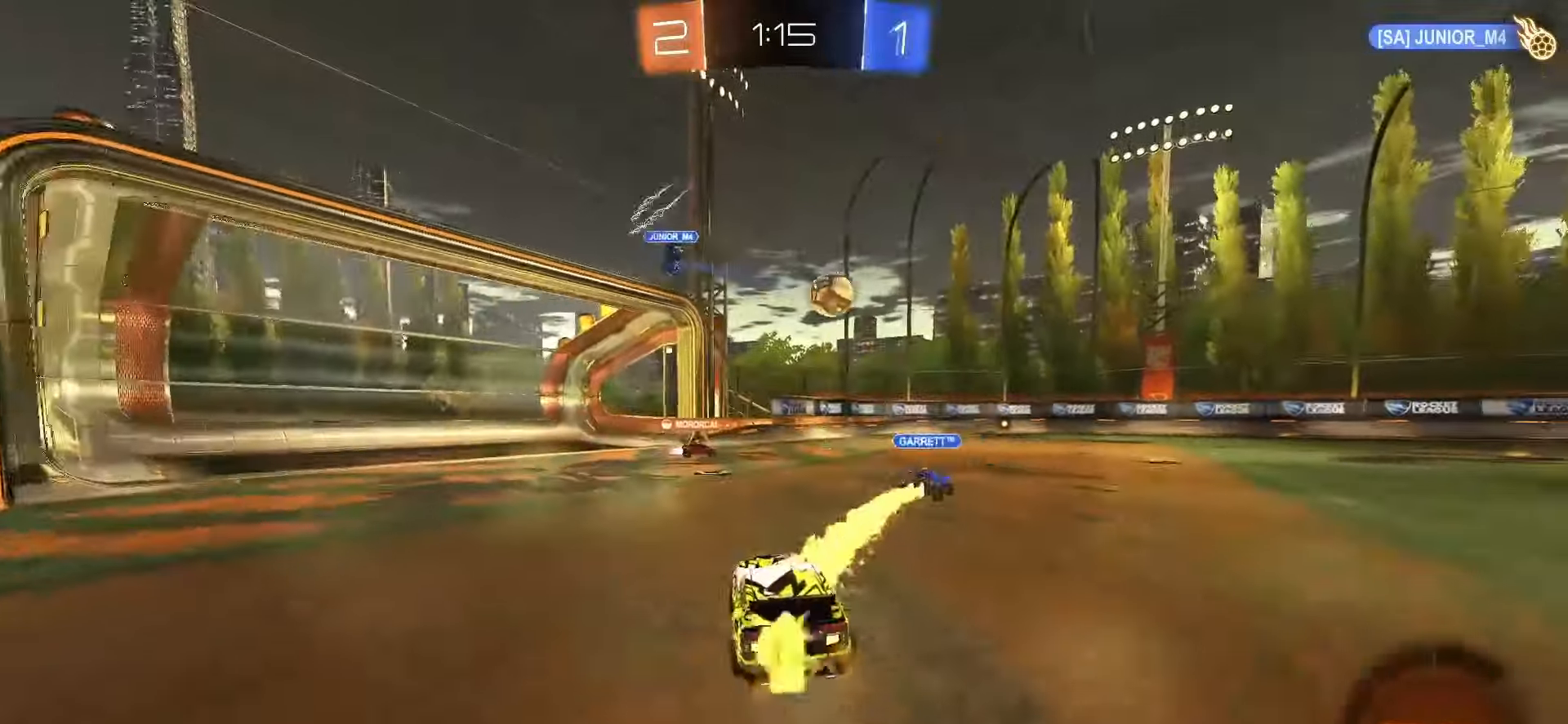
{"buttons": [], "left_stick": "right", "right_stick": "center", "events": [[150, "left_stick", "left"], [267, "left_stick", "center"], [400, "left_stick", "right"]]}
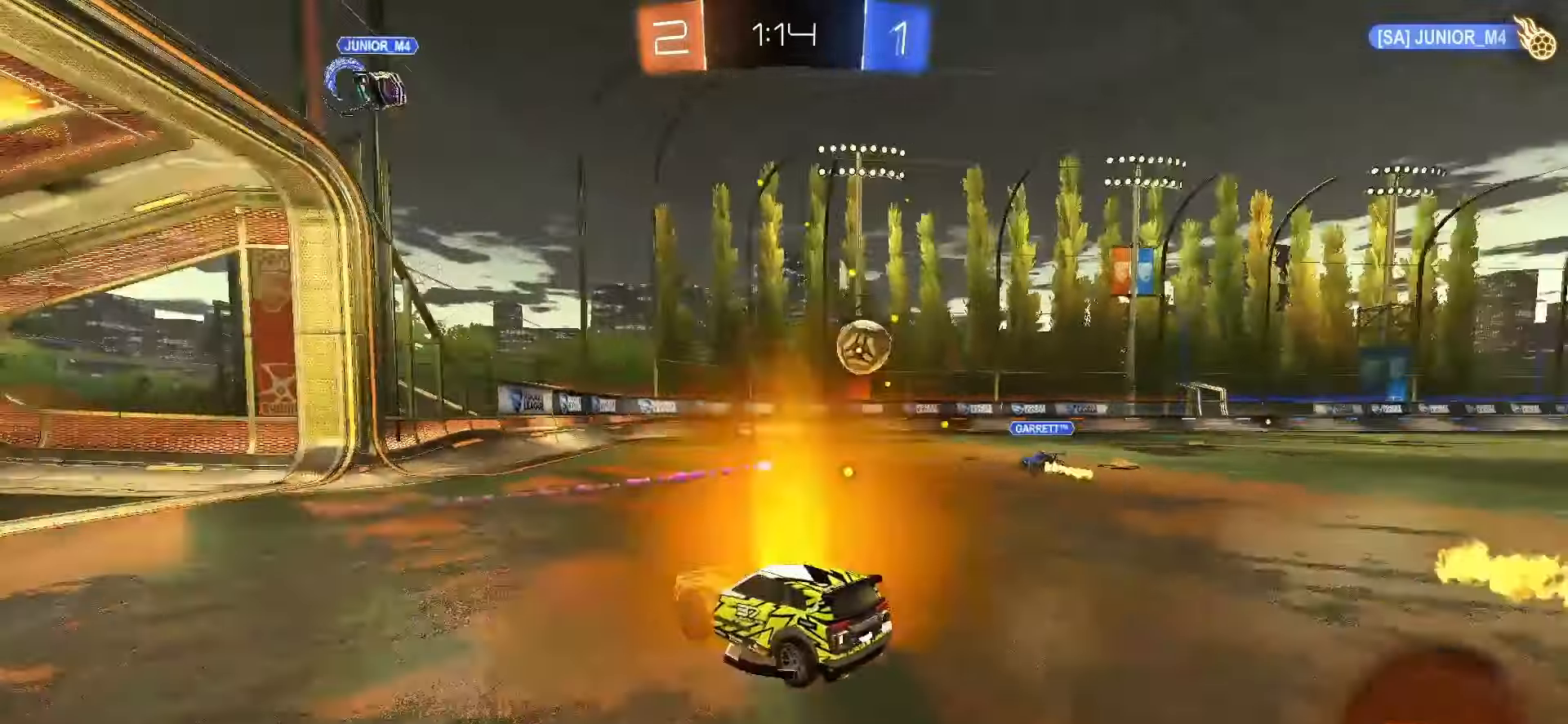
{"buttons": ["R2"], "left_stick": "up-right", "right_stick": "center", "events": [[267, "R2", "down"], [383, "left_stick", "up-right"]]}
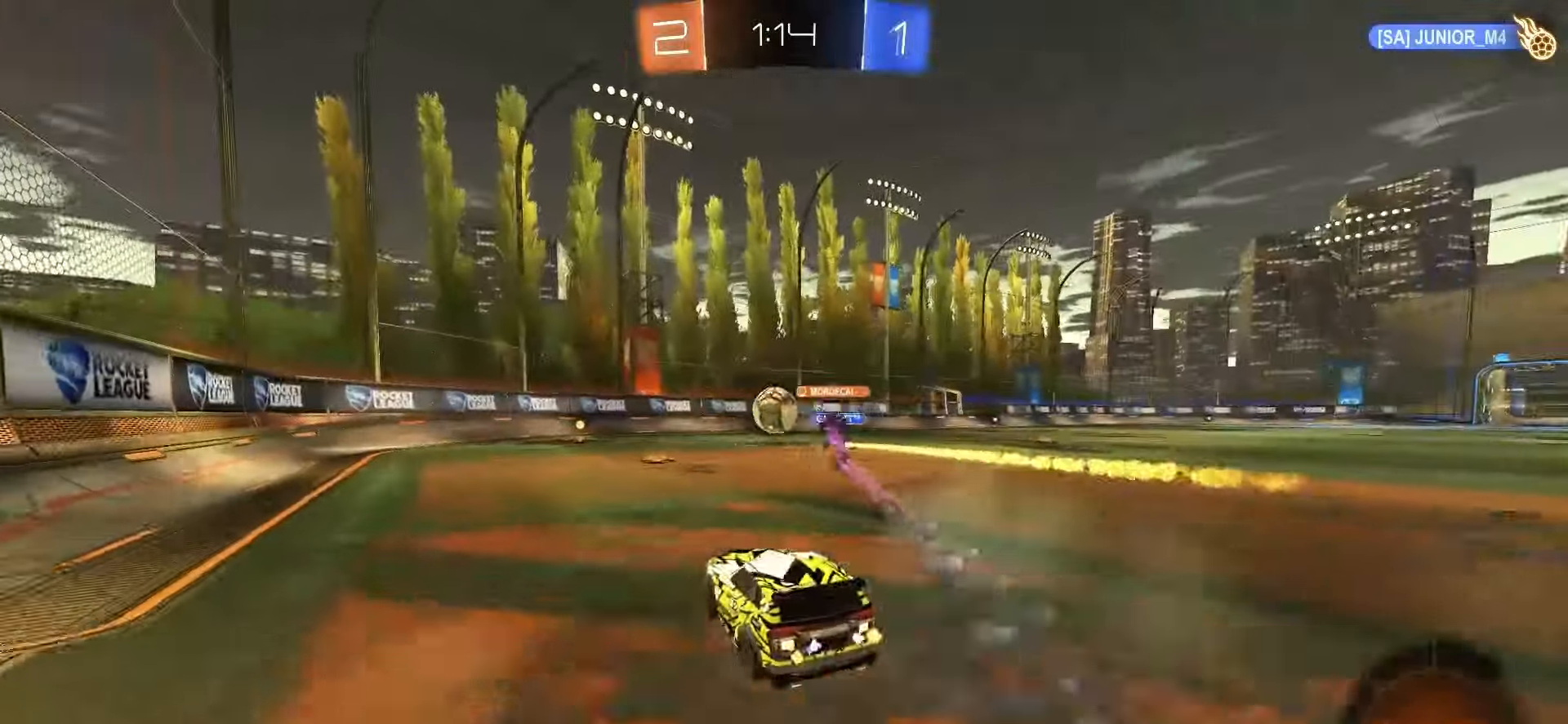
{"buttons": ["R2"], "left_stick": "center", "right_stick": "center", "events": [[83, "left_stick", "center"], [283, "R2", "up"], [300, "left_stick", "left"], [367, "R2", "down"], [400, "left_stick", "center"]]}
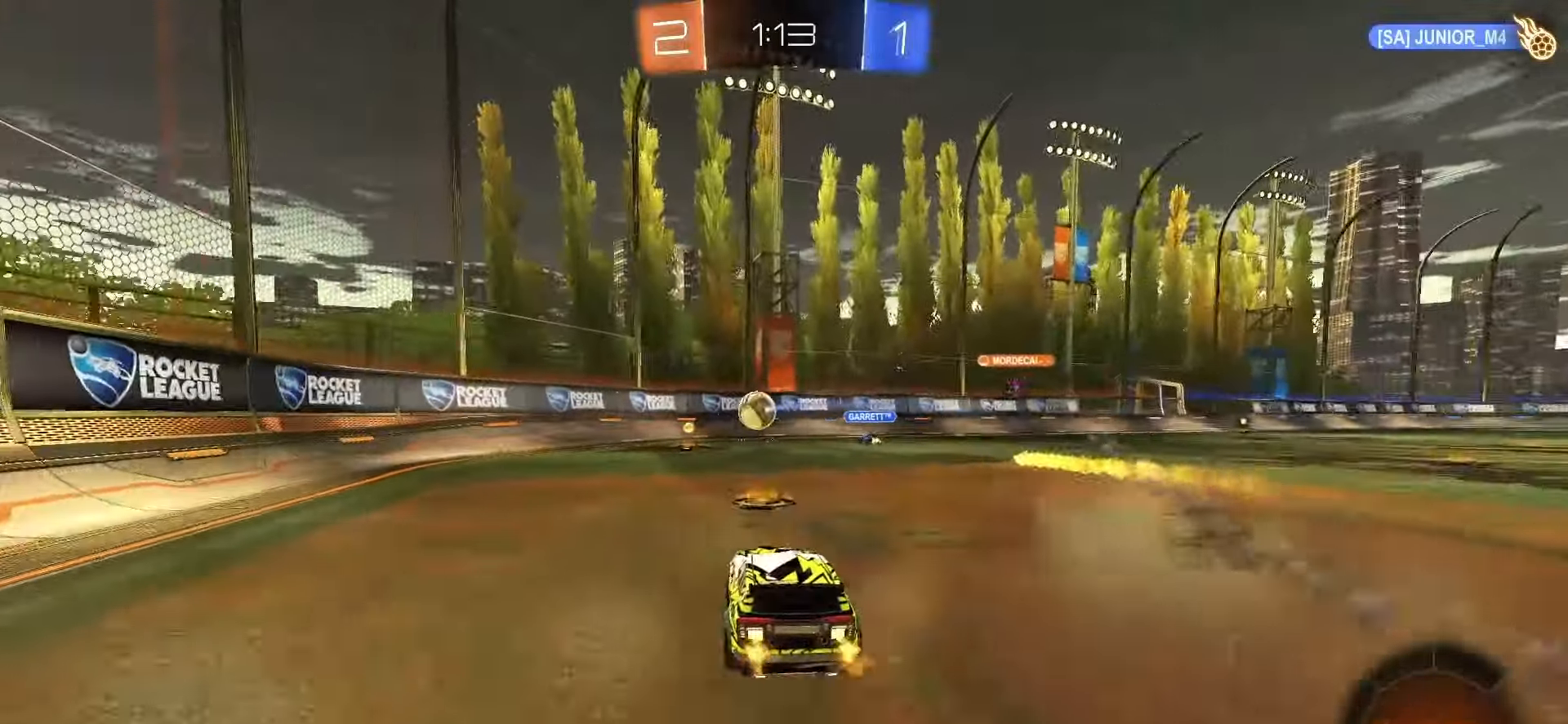
{"buttons": ["SQUARE", "R2"], "left_stick": "center", "right_stick": "center", "events": [[150, "SQUARE", "down"]]}
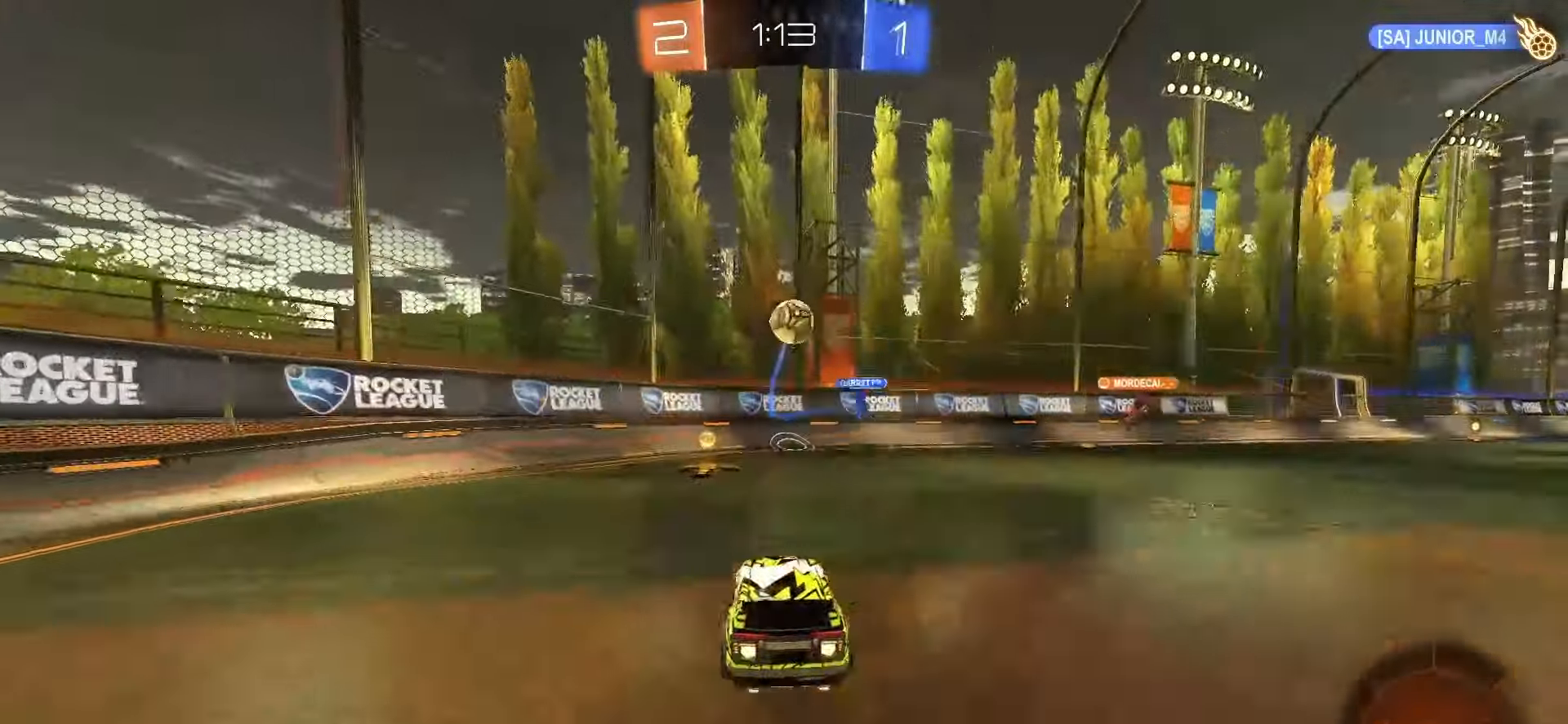
{"buttons": ["R2"], "left_stick": "left", "right_stick": "center", "events": [[133, "left_stick", "left"], [267, "L1", "down"], [350, "SQUARE", "up"], [383, "L1", "up"]]}
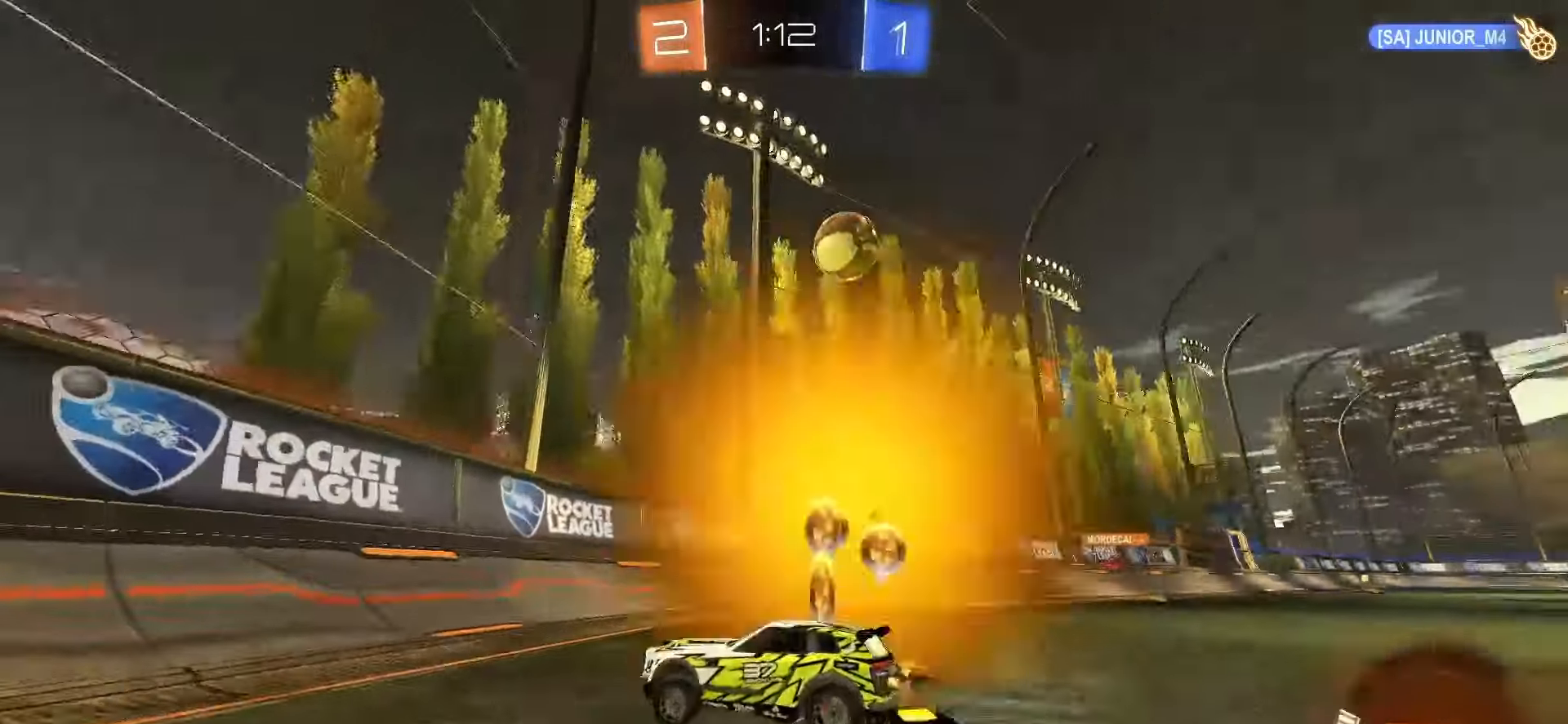
{"buttons": ["R2"], "left_stick": "left", "right_stick": "center", "events": []}
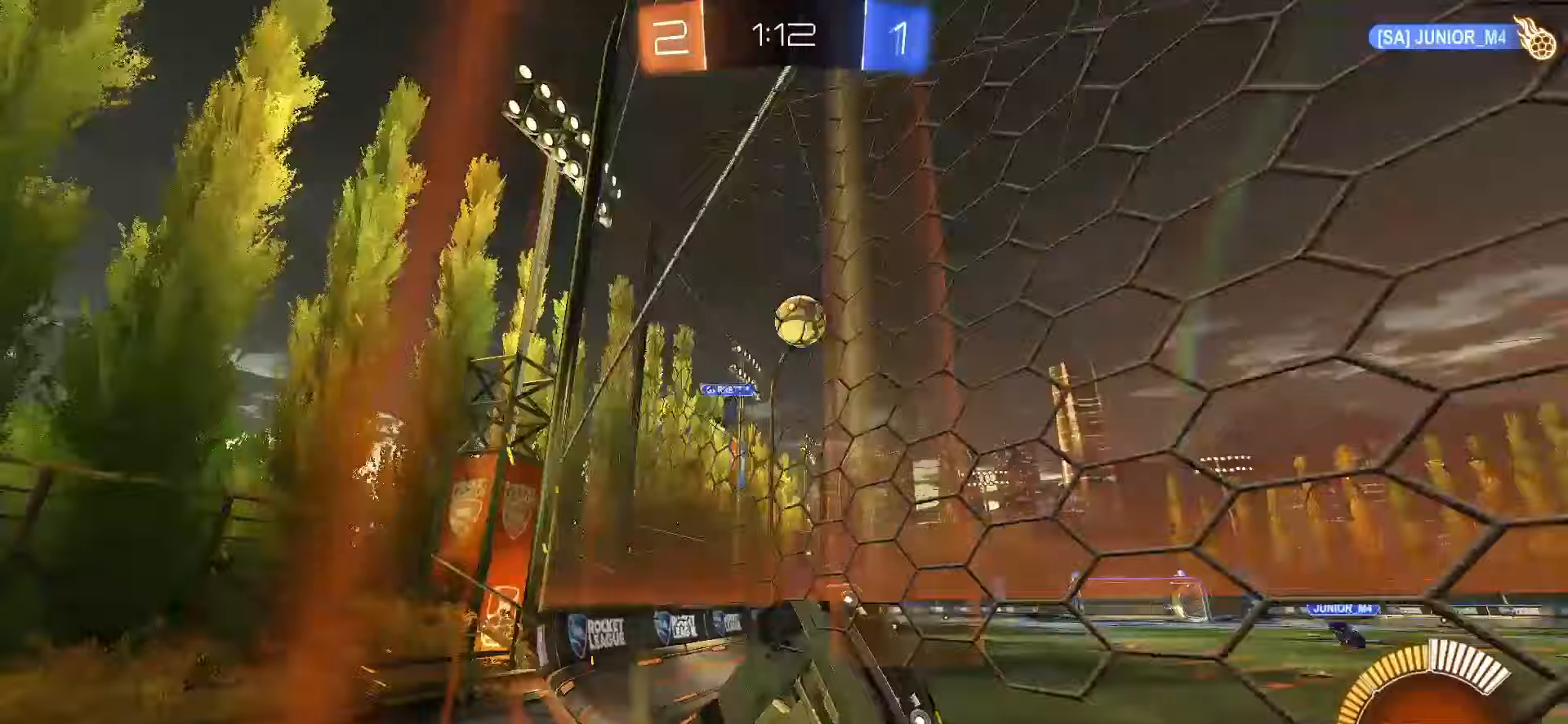
{"buttons": ["R2"], "left_stick": "right", "right_stick": "center", "events": [[183, "left_stick", "center"], [333, "left_stick", "right"]]}
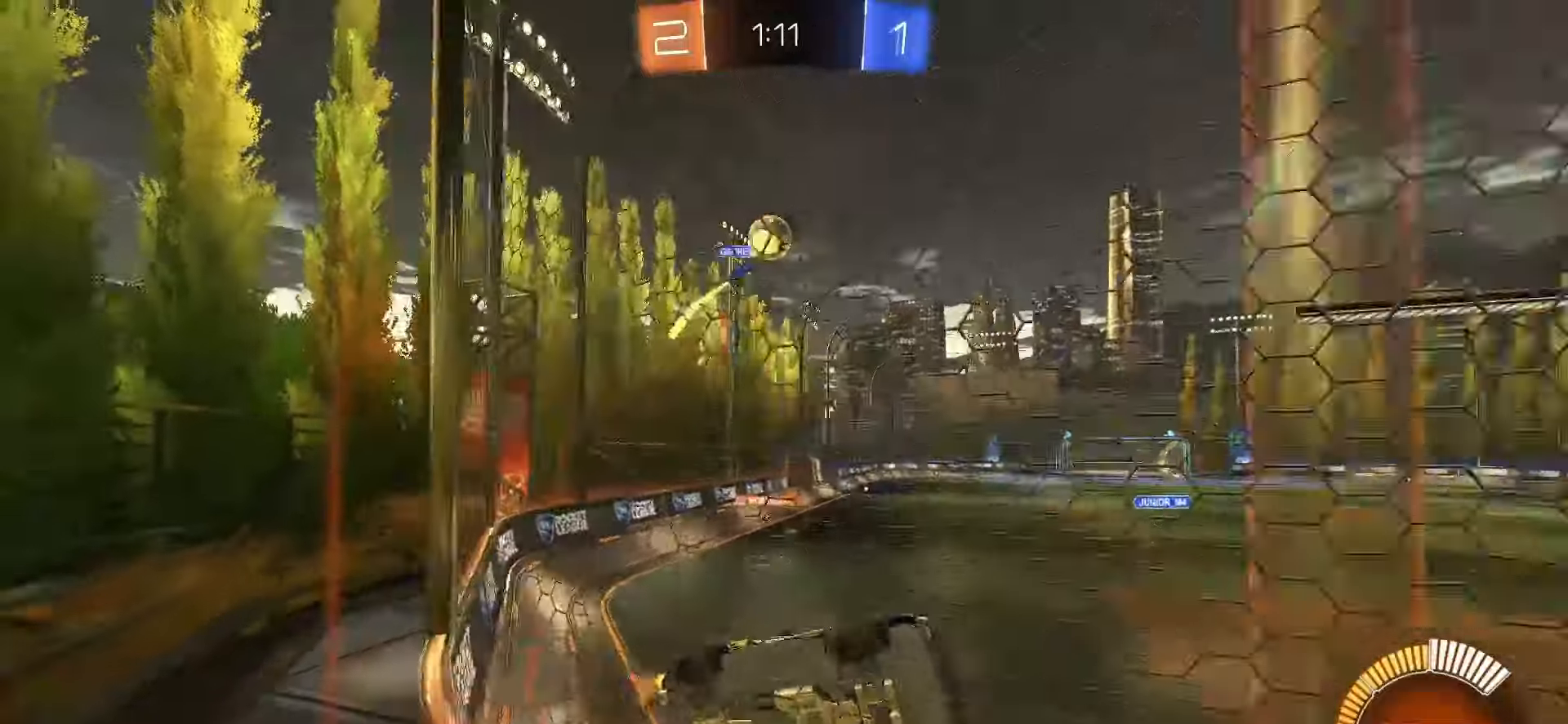
{"buttons": ["L1", "R2"], "left_stick": "down-right", "right_stick": "center", "events": [[33, "L2", "down"], [133, "L2", "up"], [150, "left_stick", "center"], [383, "SQUARE", "down"], [383, "left_stick", "down"], [400, "CROSS", "down"], [400, "L1", "down"], [433, "left_stick", "down-right"], [500, "CROSS", "up"], [500, "SQUARE", "up"]]}
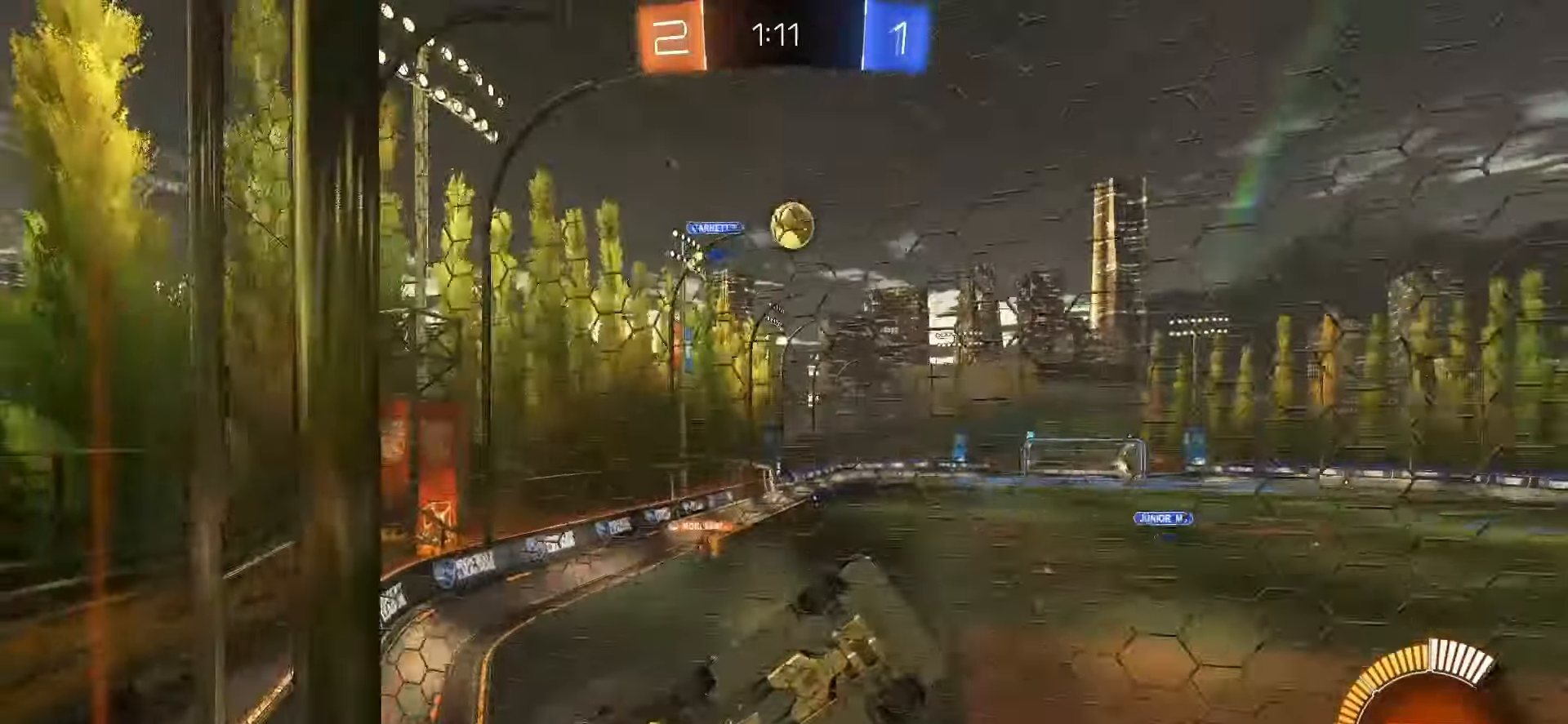
{"buttons": ["SQUARE", "L1", "R2"], "left_stick": "center", "right_stick": "center", "events": [[100, "left_stick", "right"], [233, "SQUARE", "down"], [317, "left_stick", "left"], [383, "left_stick", "down-left"], [483, "left_stick", "center"]]}
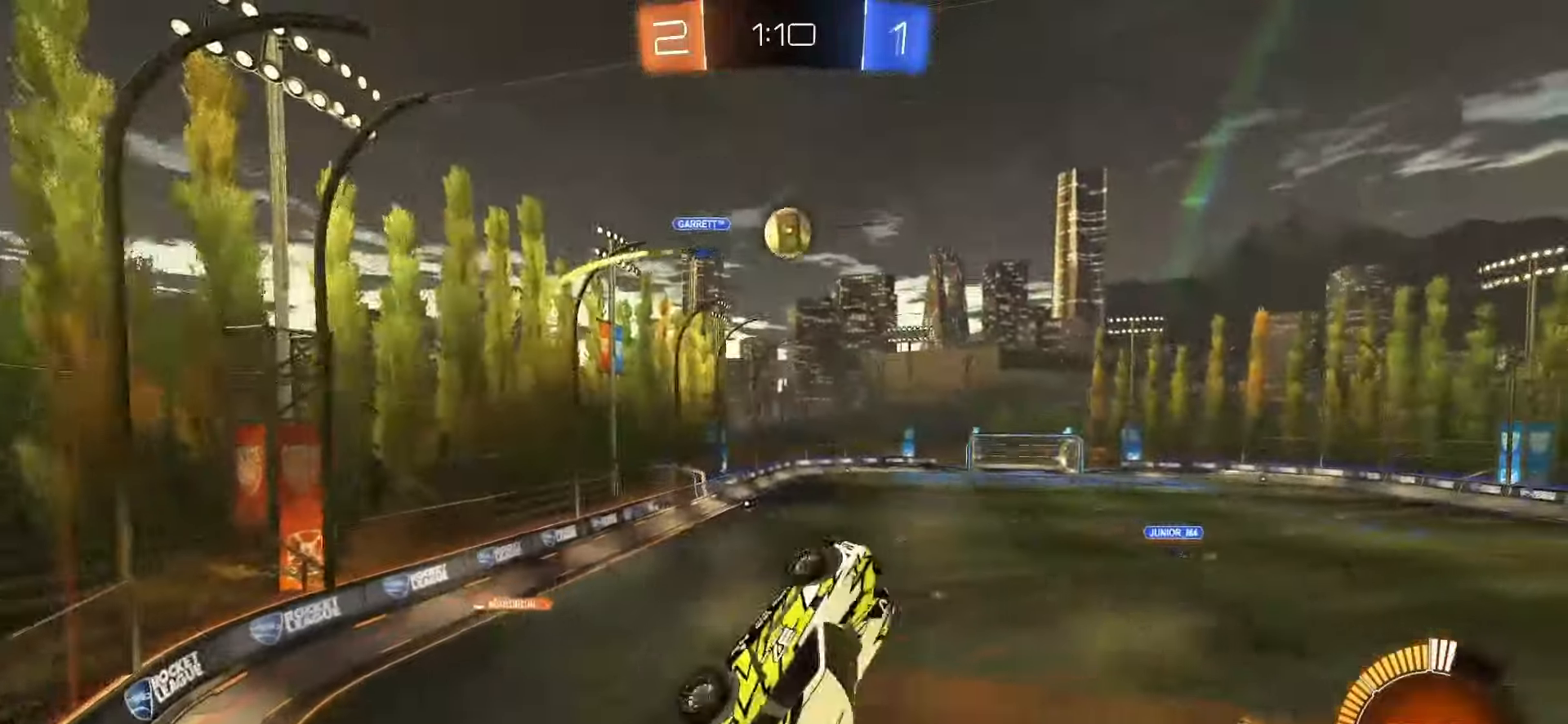
{"buttons": [], "left_stick": "down", "right_stick": "center", "events": [[67, "L1", "up"], [100, "SQUARE", "up"], [300, "left_stick", "up-left"], [333, "CROSS", "down"], [333, "SQUARE", "down"], [383, "R2", "up"], [400, "CROSS", "up"], [400, "SQUARE", "up"], [433, "left_stick", "down"]]}
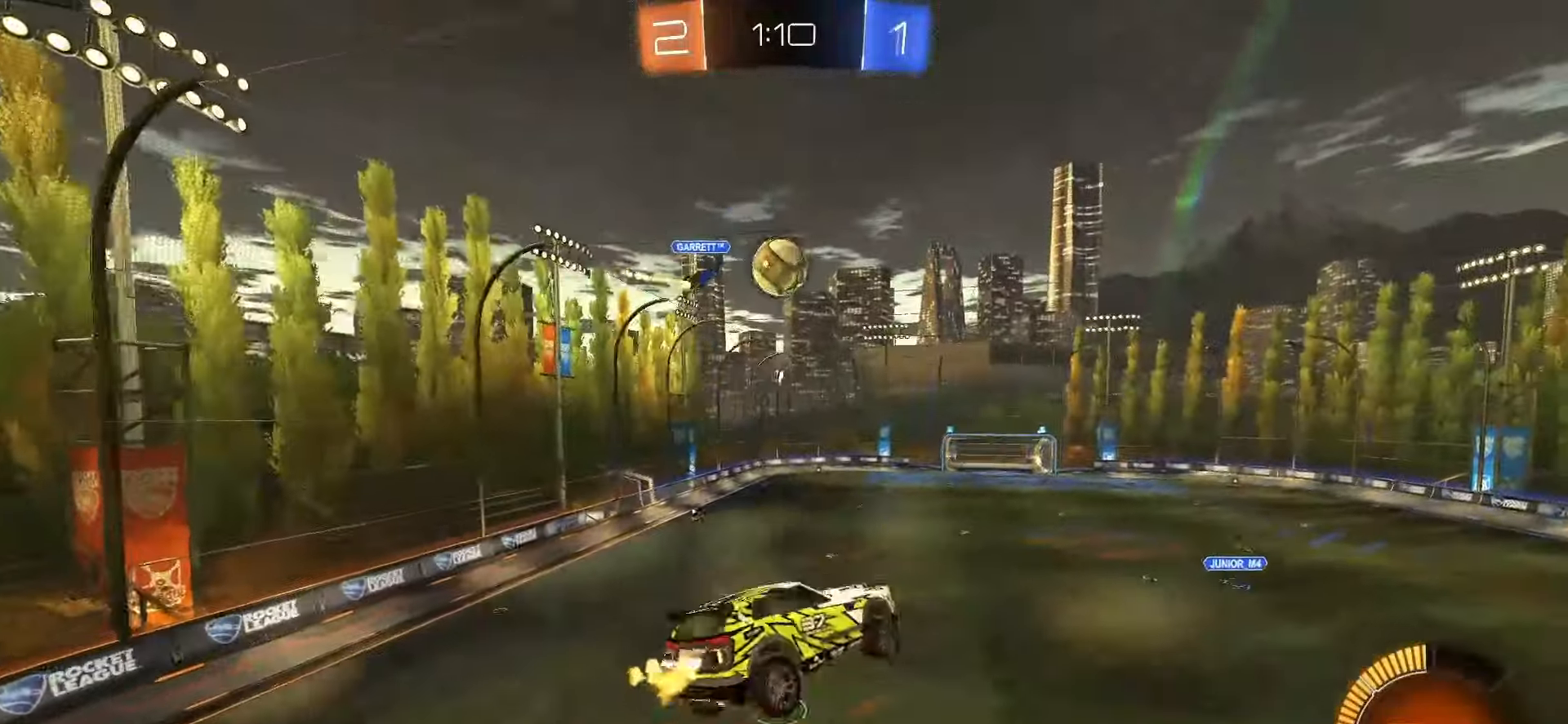
{"buttons": ["SQUARE", "L1"], "left_stick": "down", "right_stick": "center", "events": [[217, "left_stick", "down-right"], [450, "SQUARE", "down"], [467, "left_stick", "down"], [483, "L1", "down"]]}
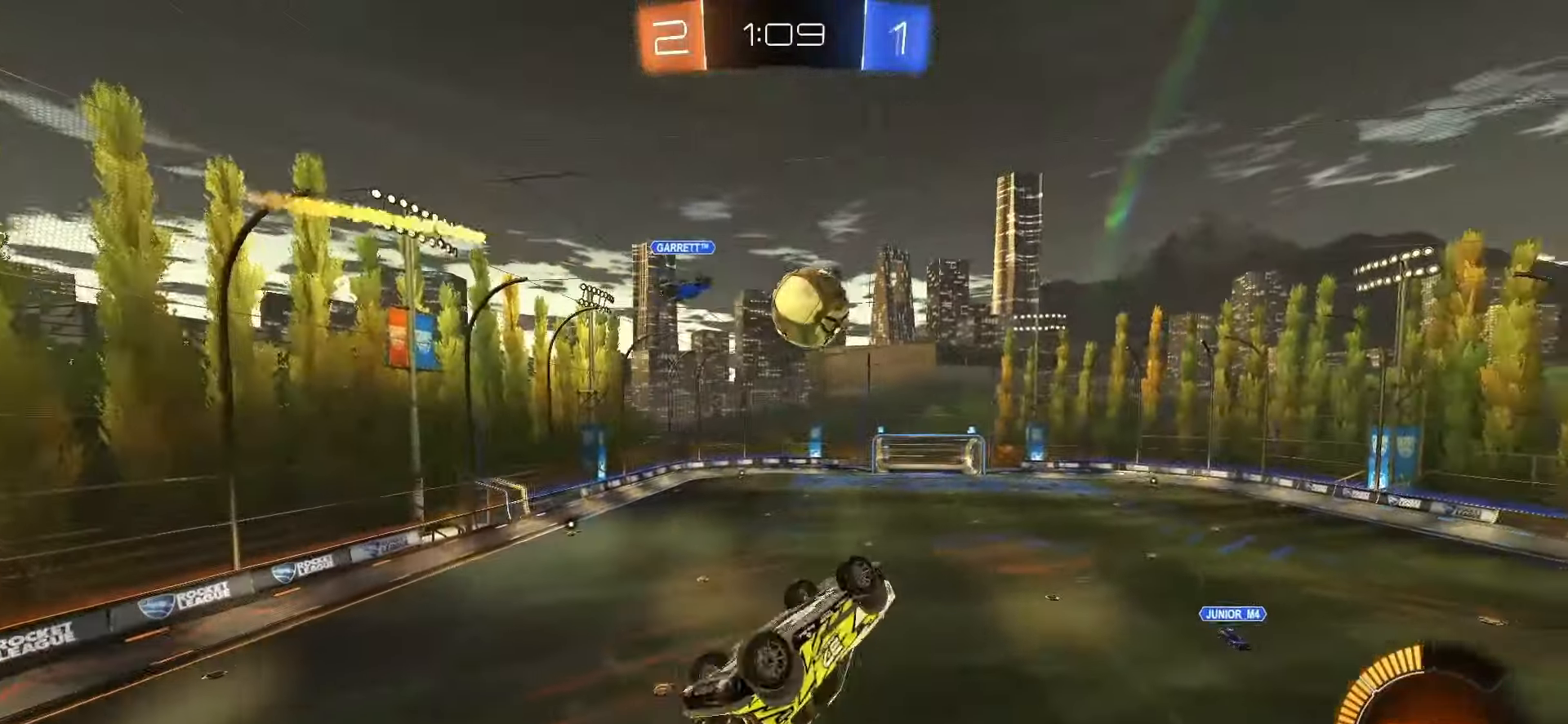
{"buttons": ["SQUARE"], "left_stick": "up-right", "right_stick": "center", "events": [[267, "L1", "up"], [283, "left_stick", "right"], [383, "left_stick", "up-right"]]}
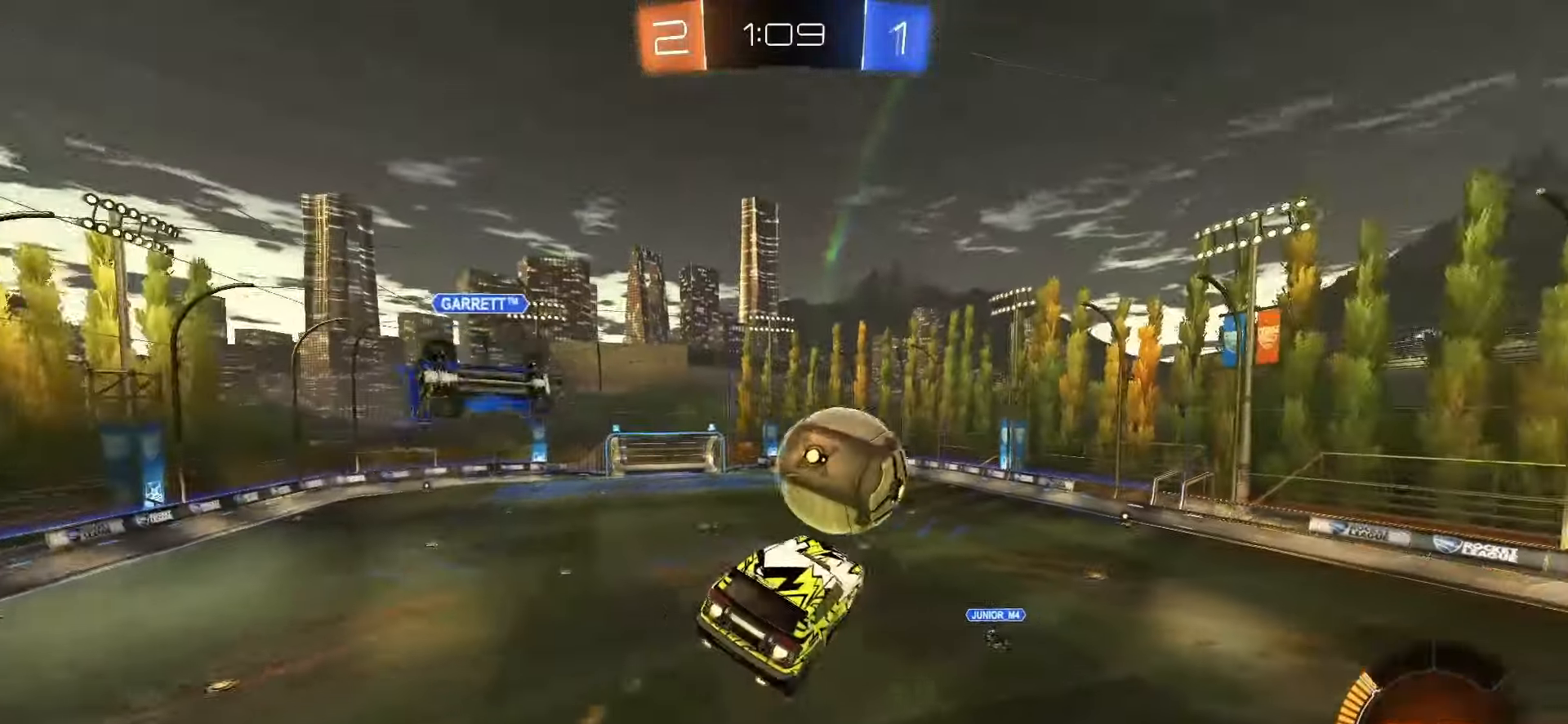
{"buttons": ["R2"], "left_stick": "down-left", "right_stick": "center", "events": [[83, "left_stick", "left"], [250, "SQUARE", "up"], [317, "left_stick", "center"], [433, "left_stick", "down-left"], [483, "R2", "down"]]}
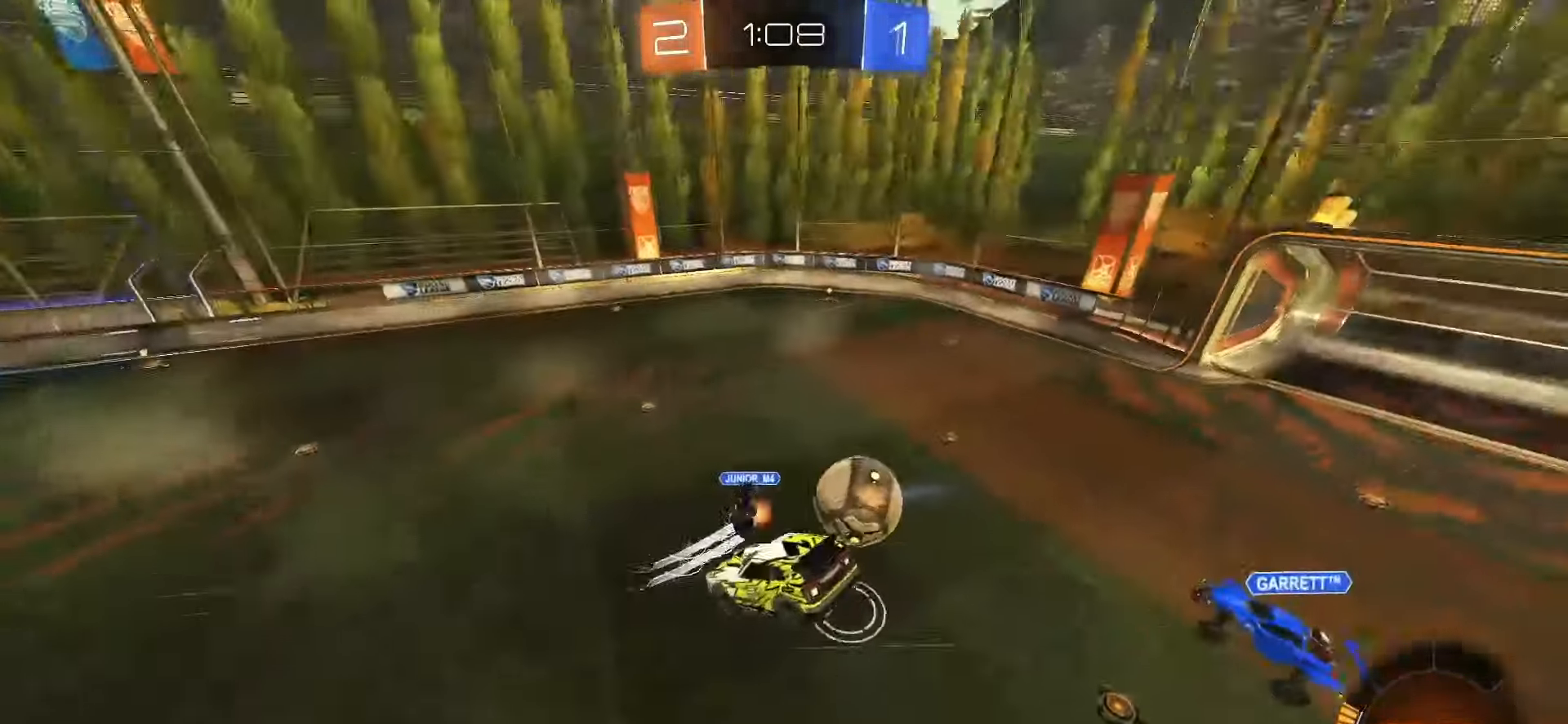
{"buttons": ["R2"], "left_stick": "down", "right_stick": "center", "events": [[83, "left_stick", "center"], [450, "left_stick", "down-left"], [500, "left_stick", "down"]]}
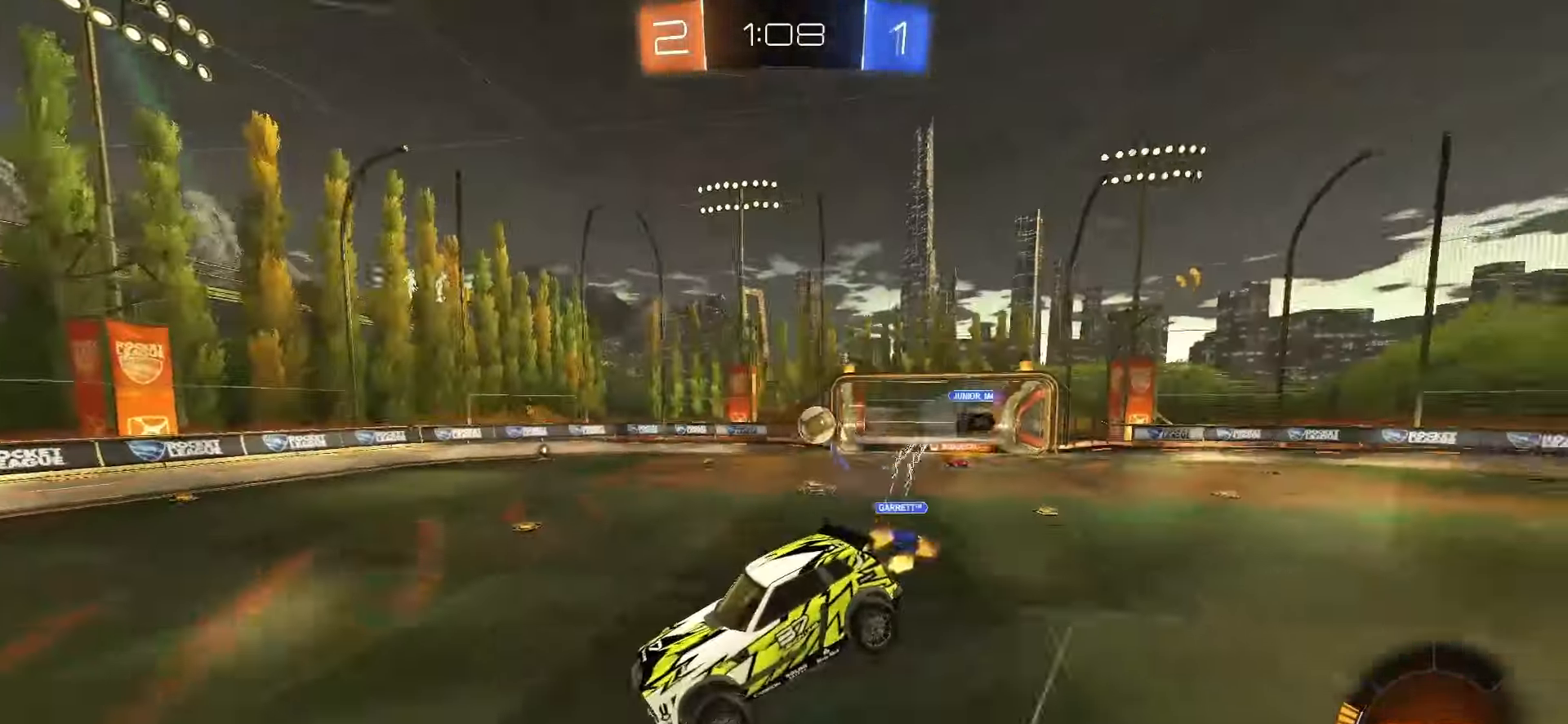
{"buttons": ["SQUARE", "R2"], "left_stick": "left", "right_stick": "center", "events": [[117, "left_stick", "center"], [267, "left_stick", "right"], [400, "TRIANGLE", "down"], [400, "left_stick", "center"], [467, "TRIANGLE", "up"], [483, "left_stick", "left"], [500, "SQUARE", "down"]]}